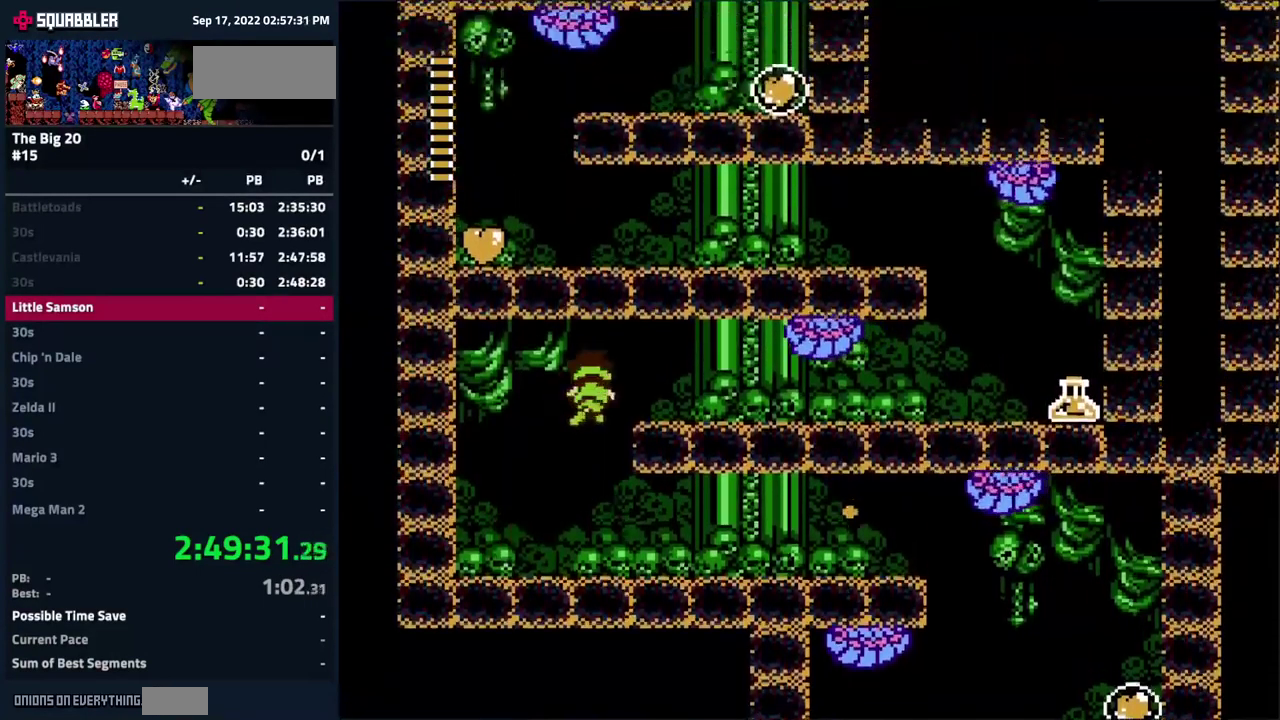
Gameplay with a controller (Nintendo layout); each line is a JSON object with the inputs held at the frame after it. "events" lists button and stick changes between this image and that frame as [ms after this image, input, new state], when the widget could be followed in between. Not read: B L3 R3 START.
{"buttons": ["A", "DPAD_RIGHT"], "events": [[333, "A", "up"], [450, "A", "down"]]}
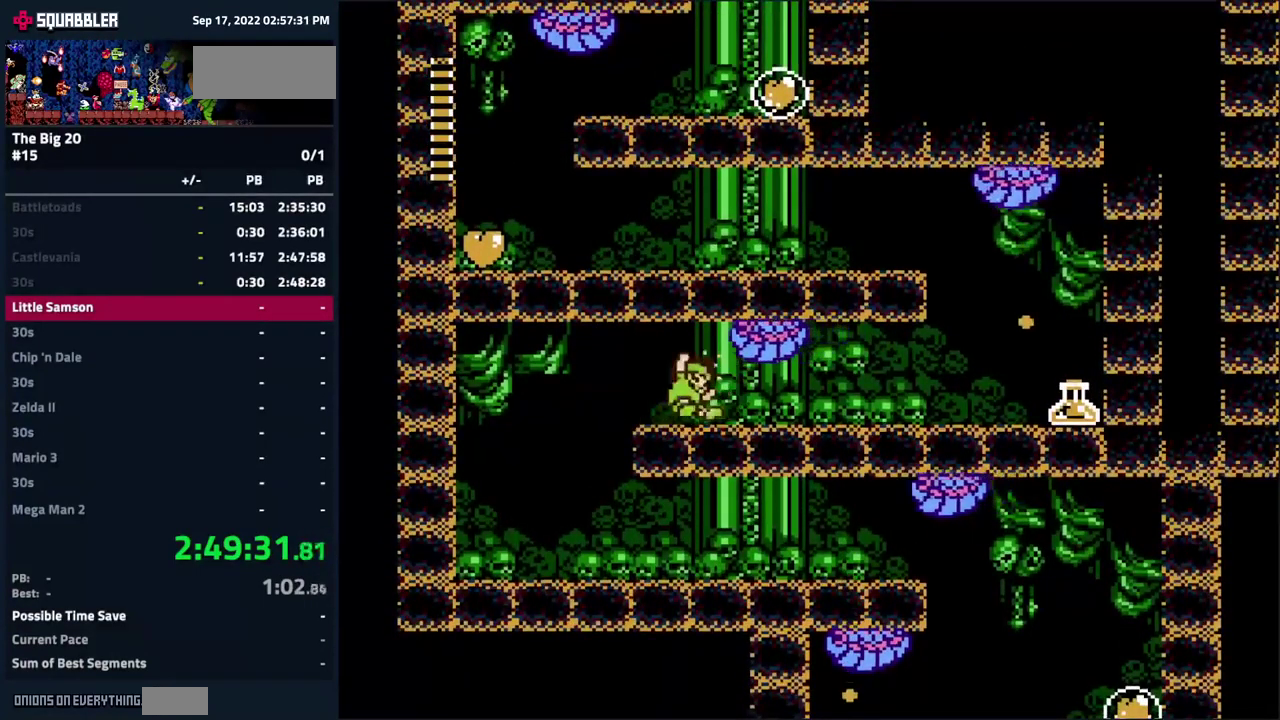
{"buttons": ["DPAD_RIGHT"], "events": [[50, "A", "up"]]}
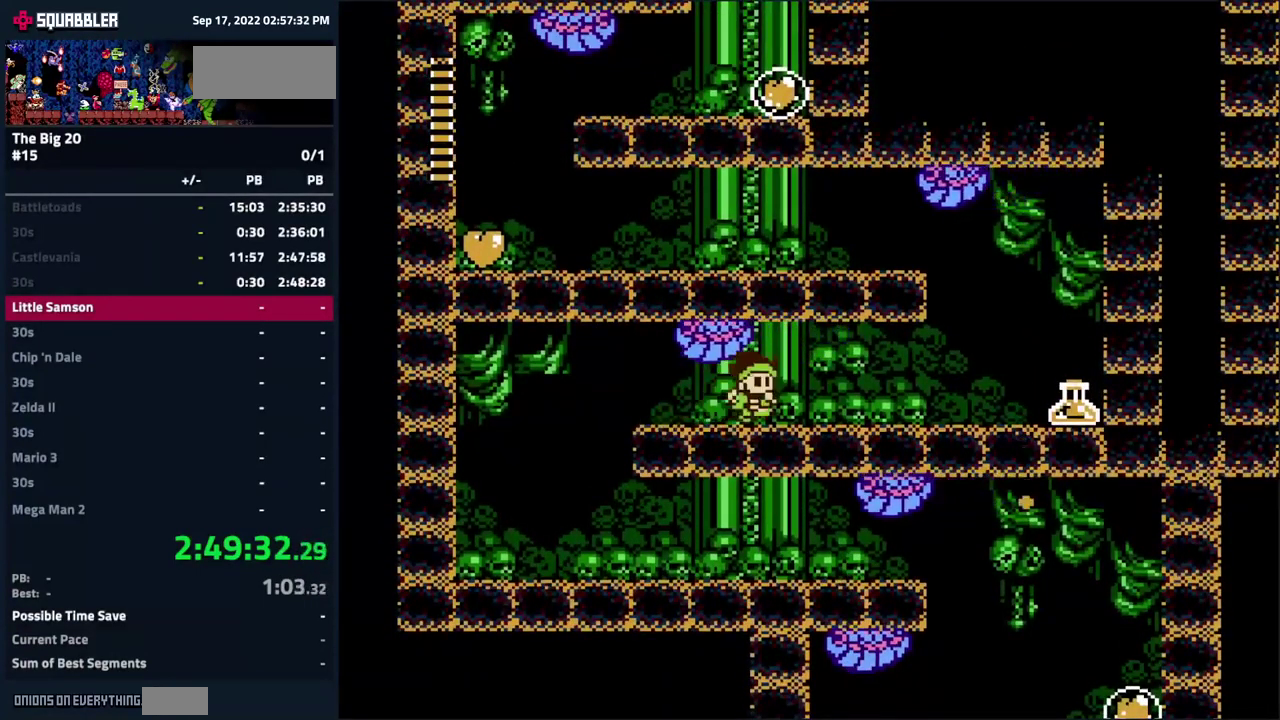
{"buttons": ["DPAD_RIGHT"], "events": [[100, "A", "down"], [216, "A", "up"]]}
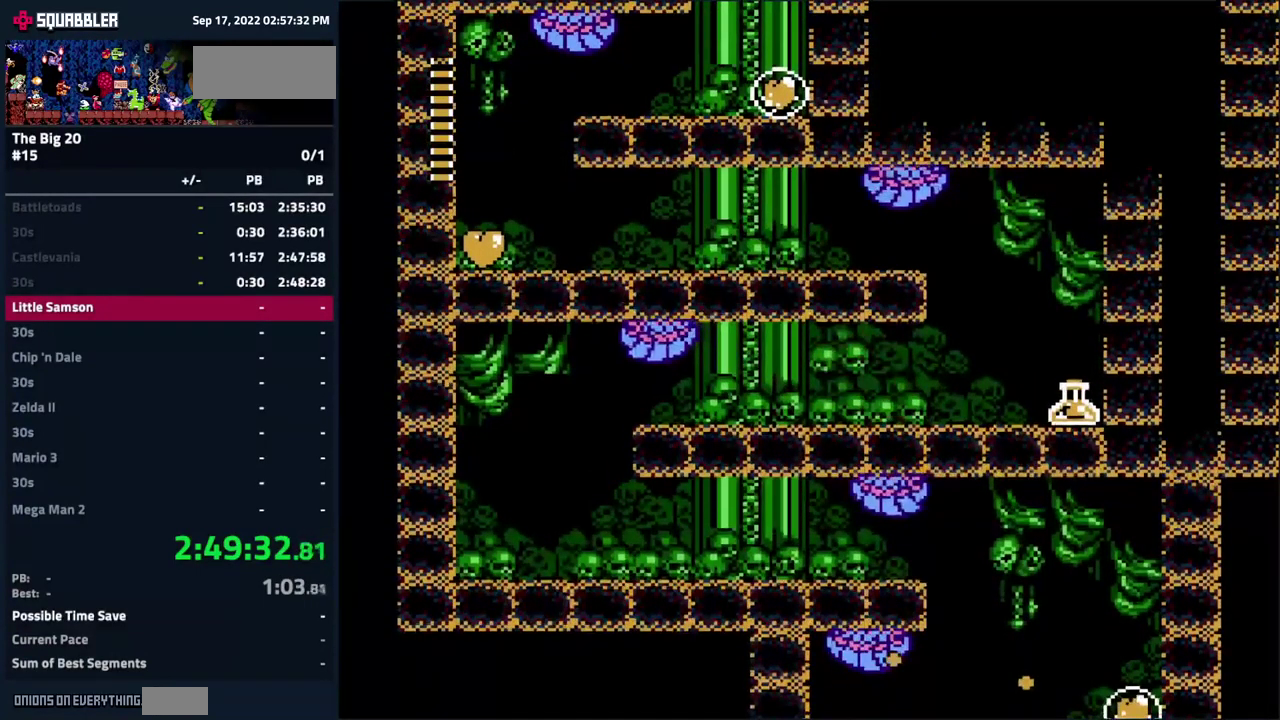
{"buttons": [], "events": [[233, "DPAD_RIGHT", "up"]]}
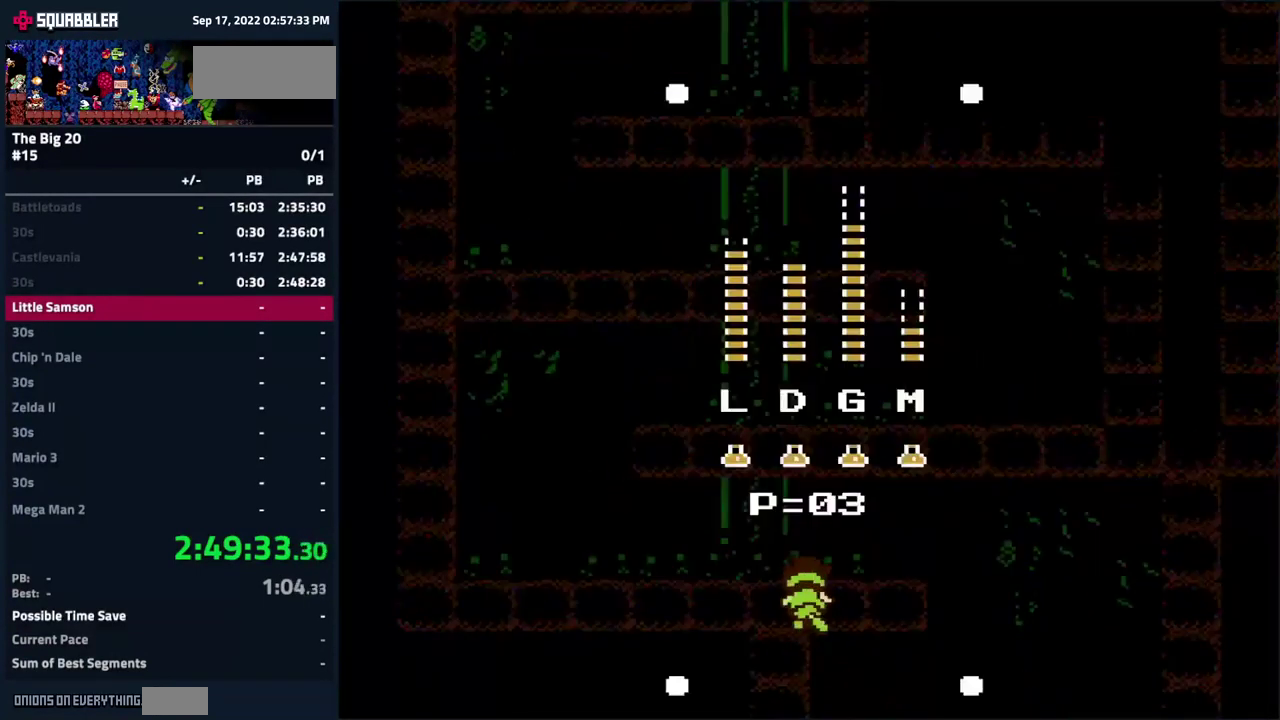
{"buttons": [], "events": [[116, "DPAD_RIGHT", "down"], [216, "DPAD_RIGHT", "up"], [316, "DPAD_RIGHT", "down"], [416, "DPAD_RIGHT", "up"]]}
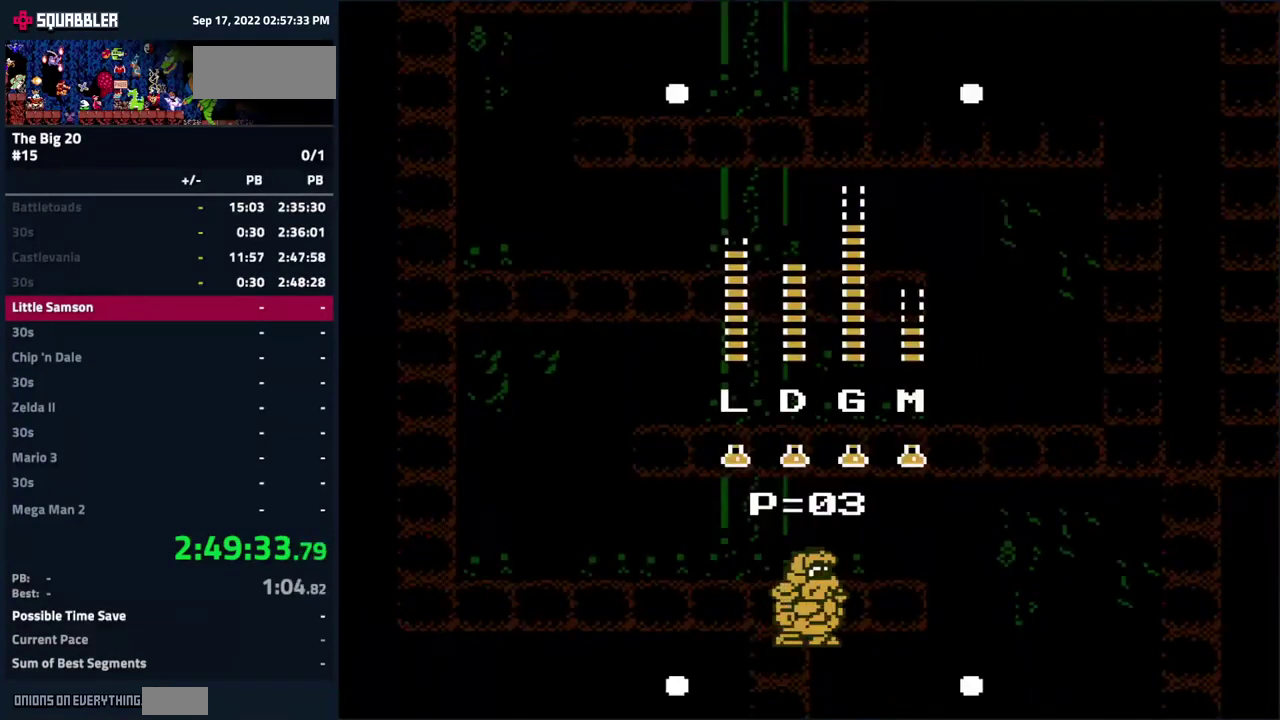
{"buttons": [], "events": [[116, "DPAD_DOWN", "down"], [216, "DPAD_DOWN", "up"], [316, "A", "down"], [416, "A", "up"]]}
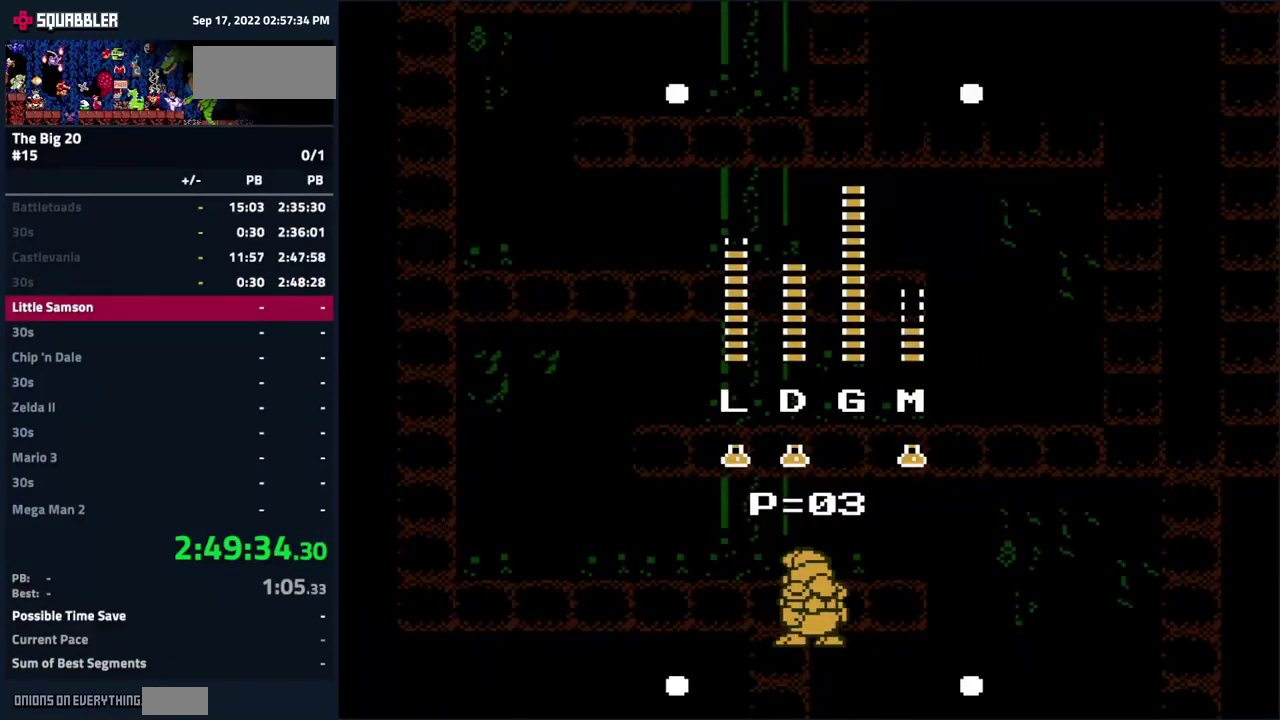
{"buttons": ["DPAD_RIGHT"], "events": [[366, "DPAD_RIGHT", "down"]]}
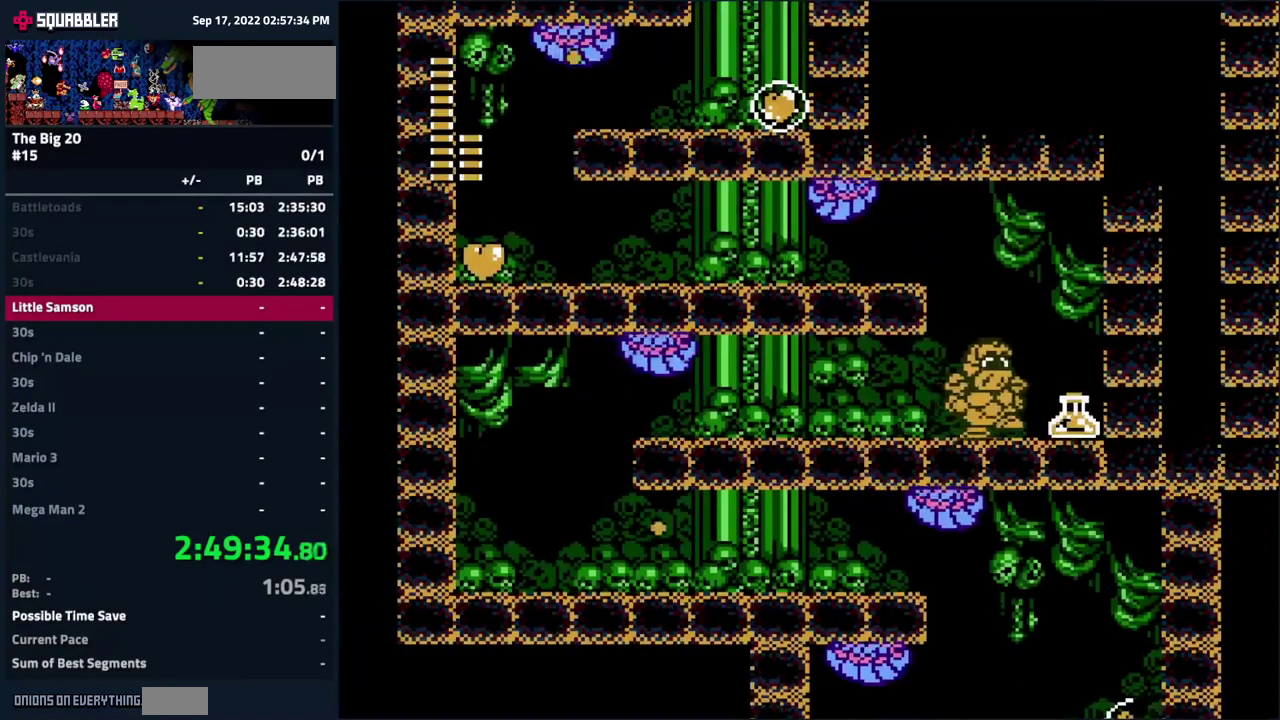
{"buttons": [], "events": [[200, "DPAD_RIGHT", "up"]]}
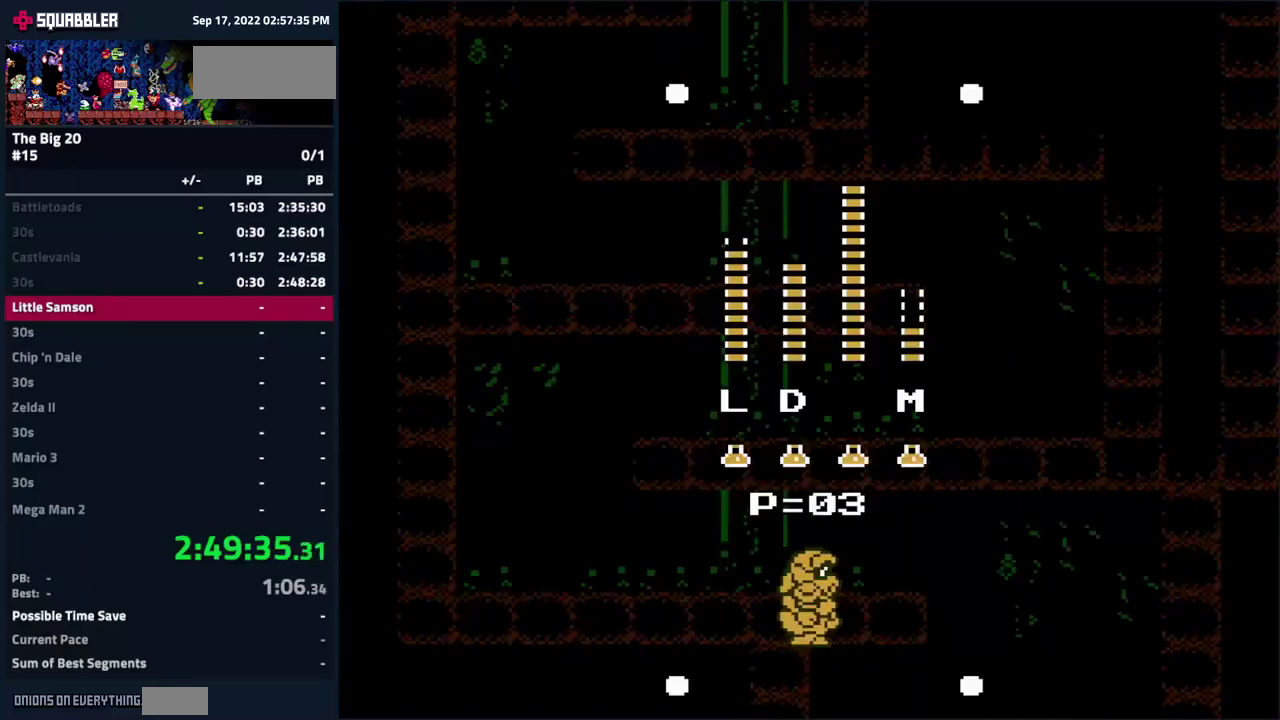
{"buttons": [], "events": [[50, "DPAD_LEFT", "down"], [133, "DPAD_LEFT", "up"], [233, "DPAD_LEFT", "down"], [317, "DPAD_LEFT", "up"]]}
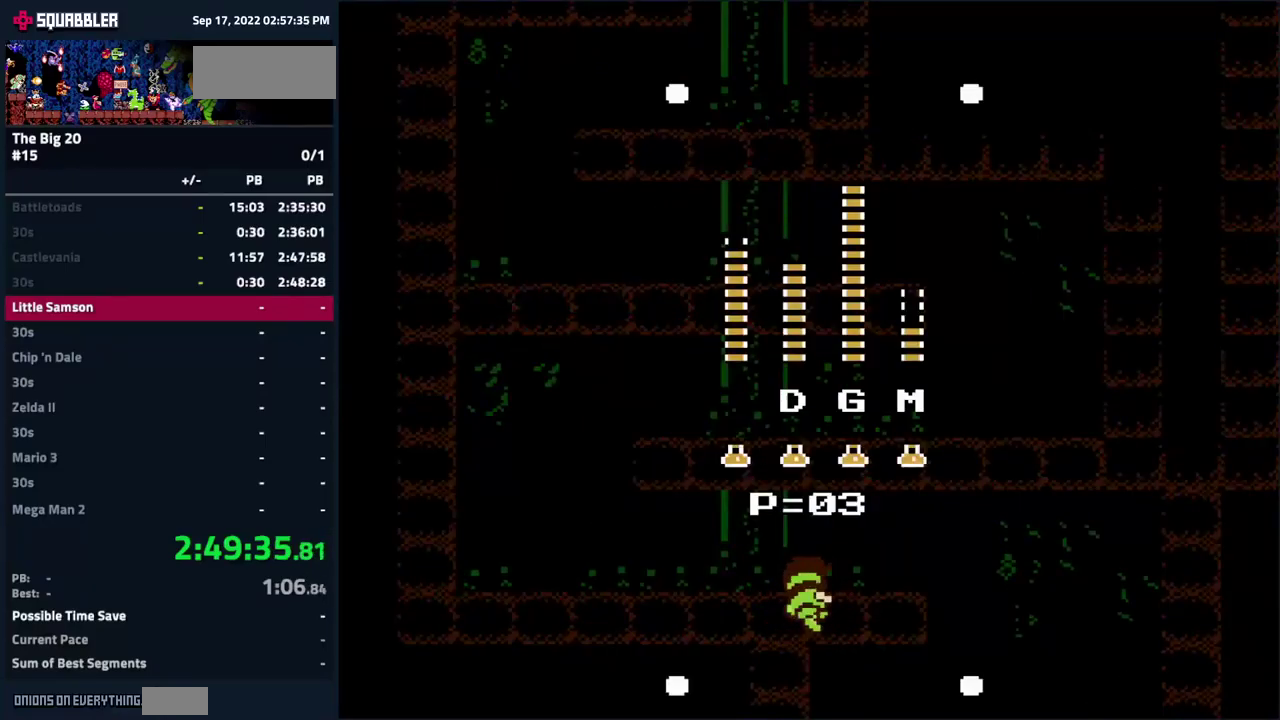
{"buttons": ["A", "DPAD_LEFT"], "events": [[183, "DPAD_LEFT", "down"], [283, "A", "down"]]}
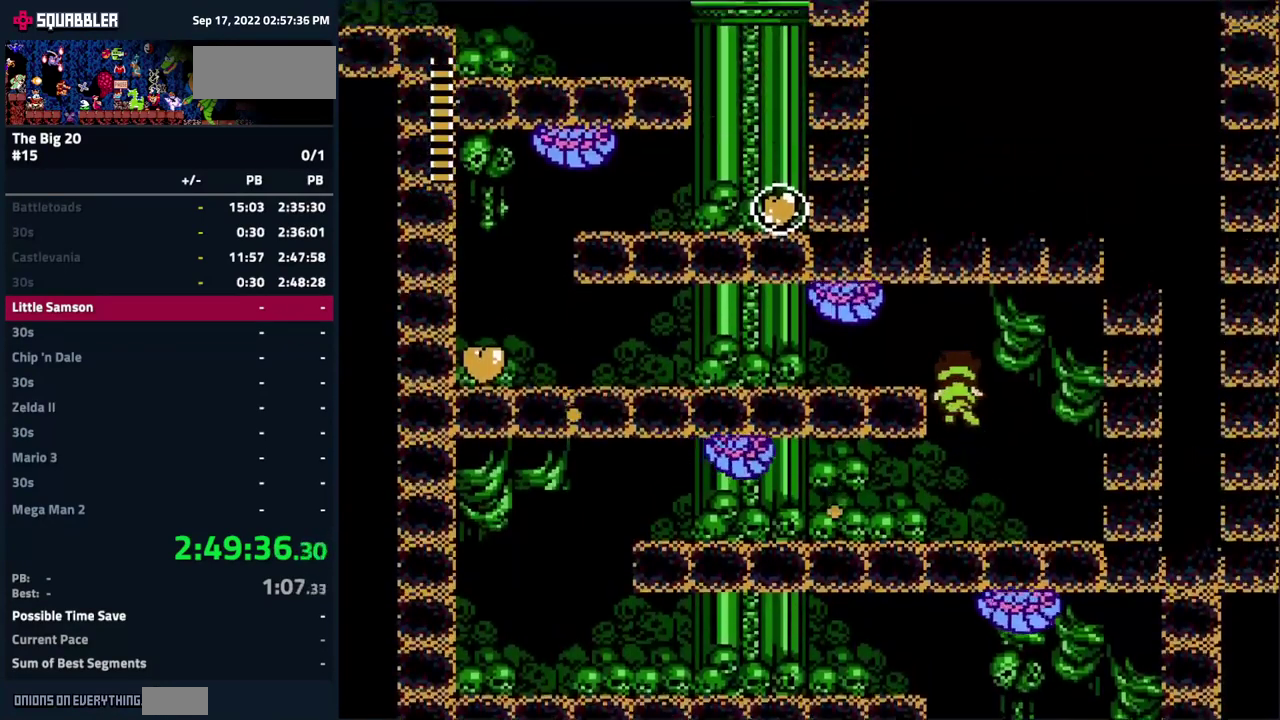
{"buttons": ["DPAD_LEFT"], "events": [[233, "A", "up"]]}
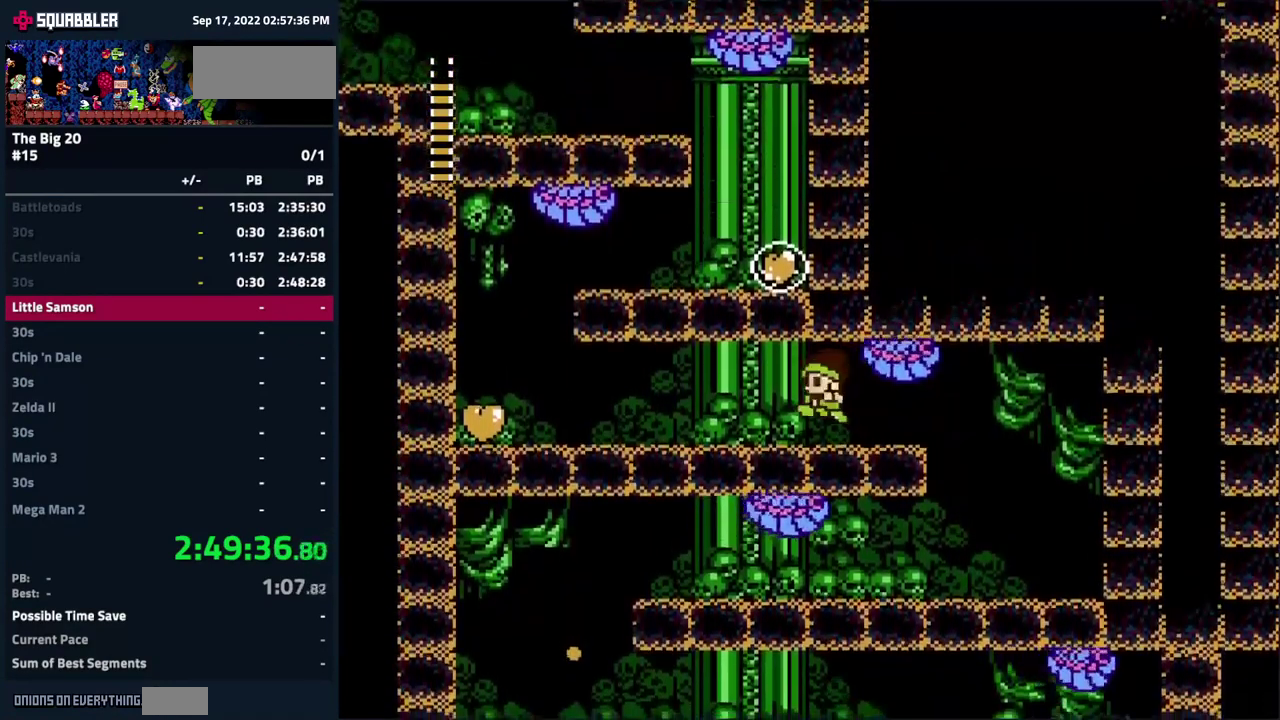
{"buttons": ["DPAD_LEFT"], "events": []}
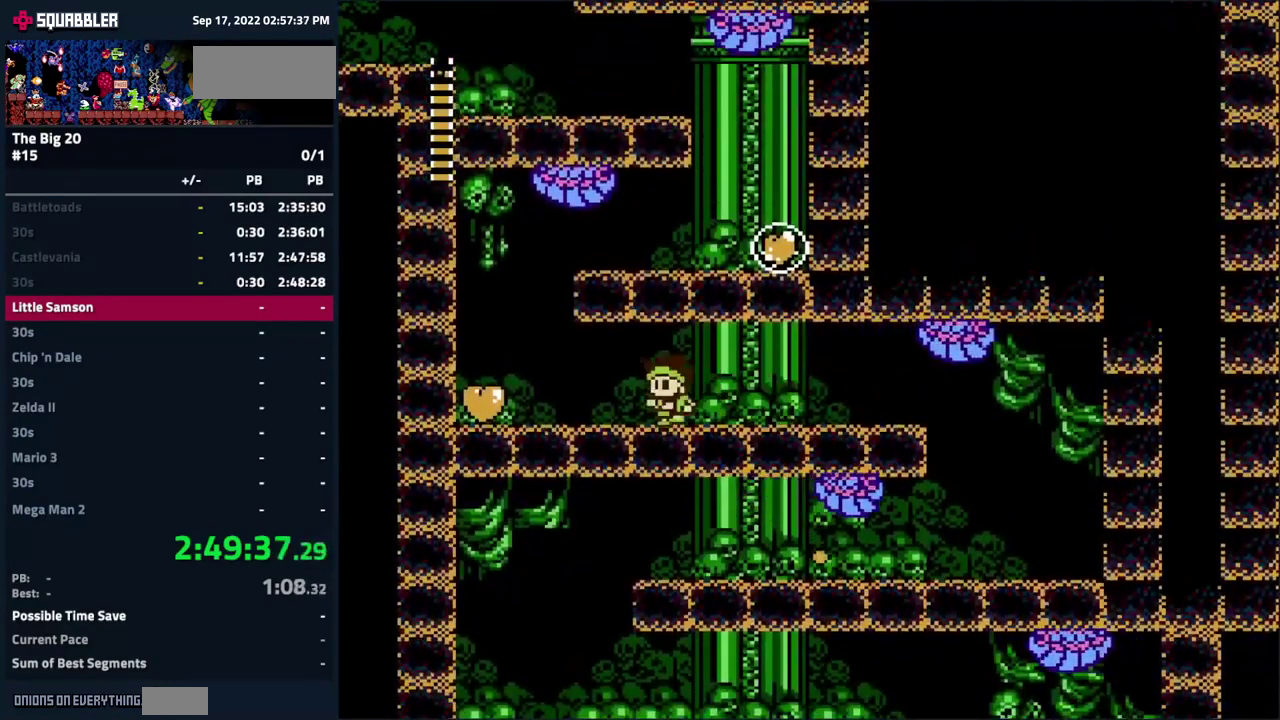
{"buttons": [], "events": [[283, "DPAD_LEFT", "up"]]}
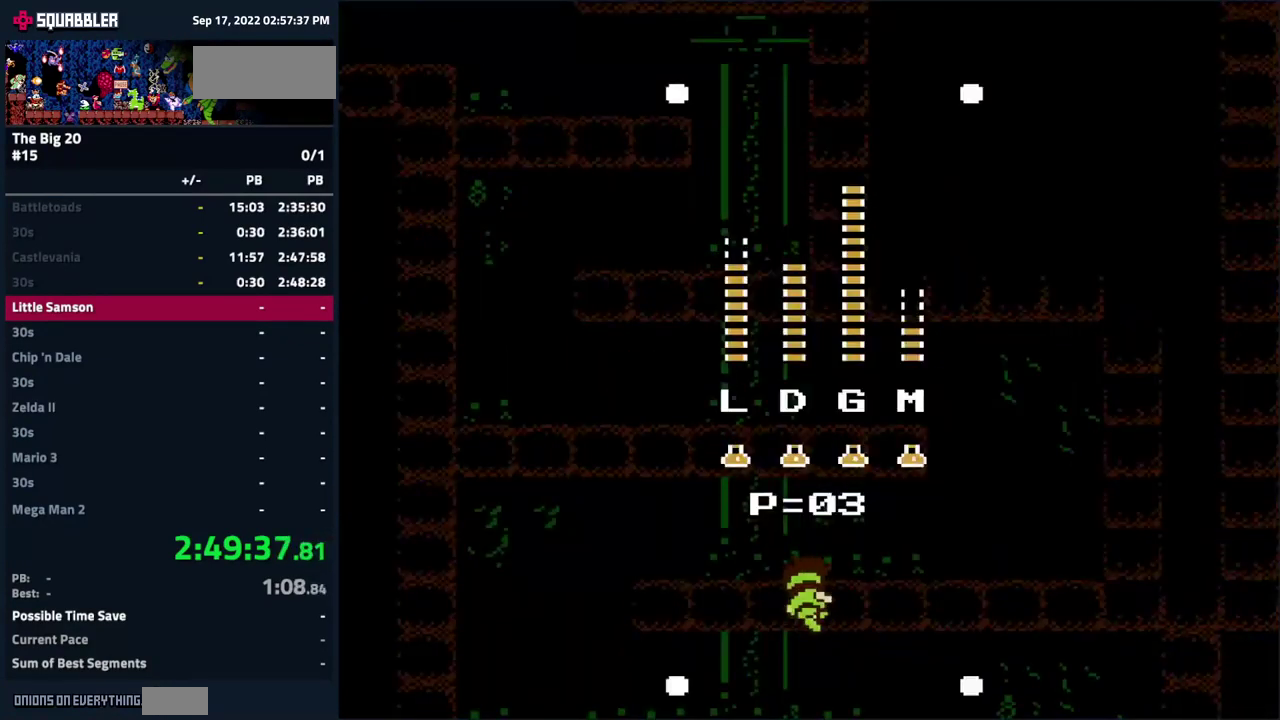
{"buttons": [], "events": [[33, "DPAD_RIGHT", "down"], [117, "DPAD_RIGHT", "up"], [217, "DPAD_RIGHT", "down"], [317, "DPAD_RIGHT", "up"], [383, "DPAD_RIGHT", "down"], [500, "DPAD_RIGHT", "up"]]}
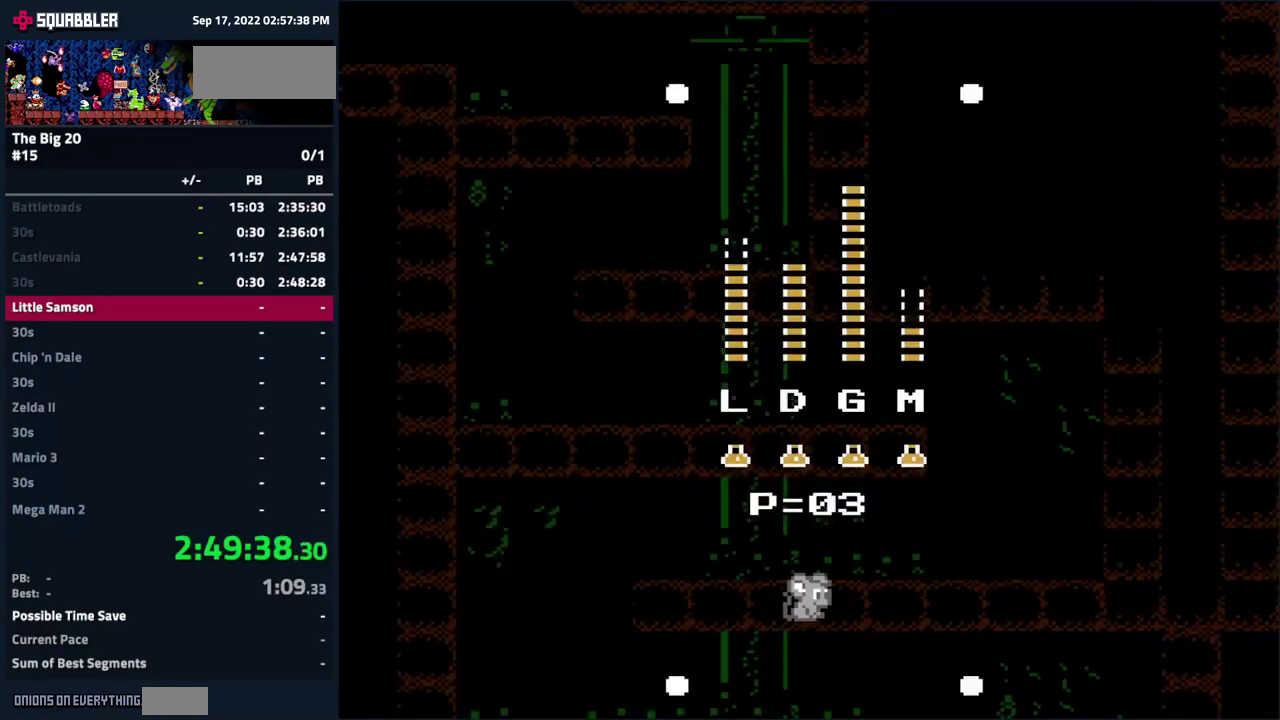
{"buttons": ["DPAD_LEFT"], "events": [[300, "DPAD_LEFT", "down"]]}
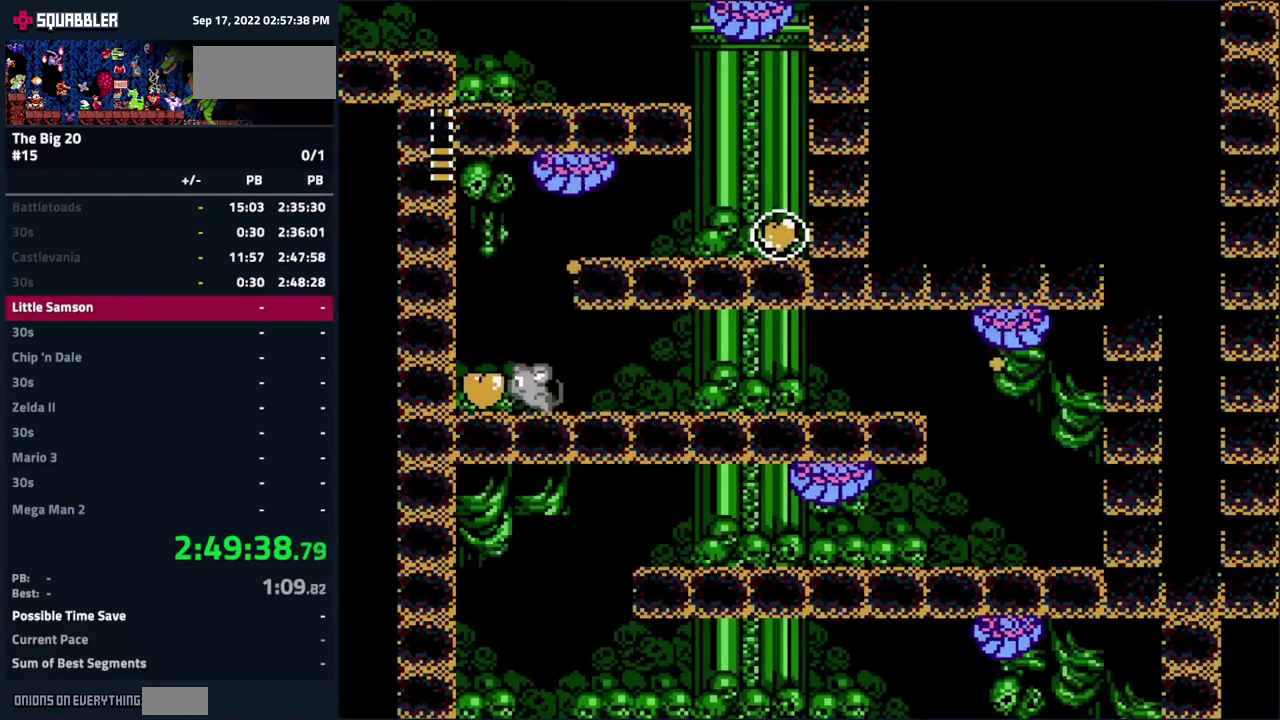
{"buttons": [], "events": [[350, "DPAD_LEFT", "up"]]}
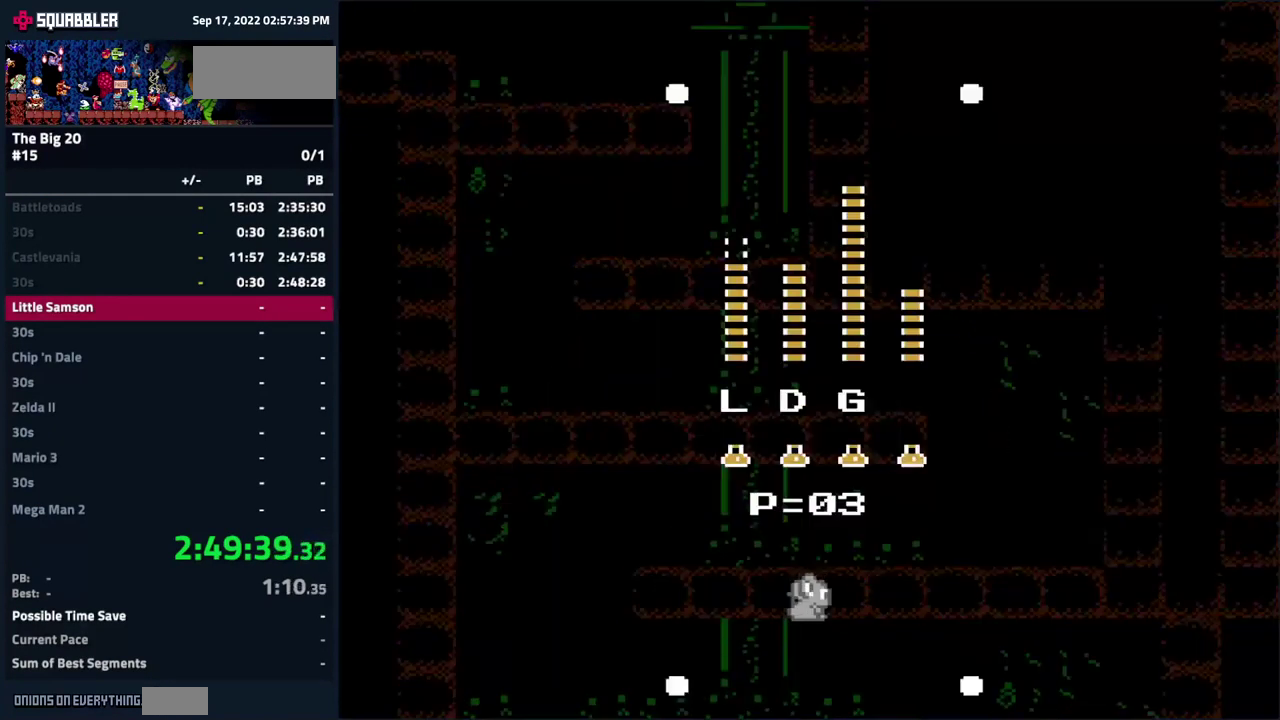
{"buttons": [], "events": [[183, "DPAD_LEFT", "down"], [300, "DPAD_LEFT", "up"], [367, "DPAD_LEFT", "down"], [467, "DPAD_LEFT", "up"]]}
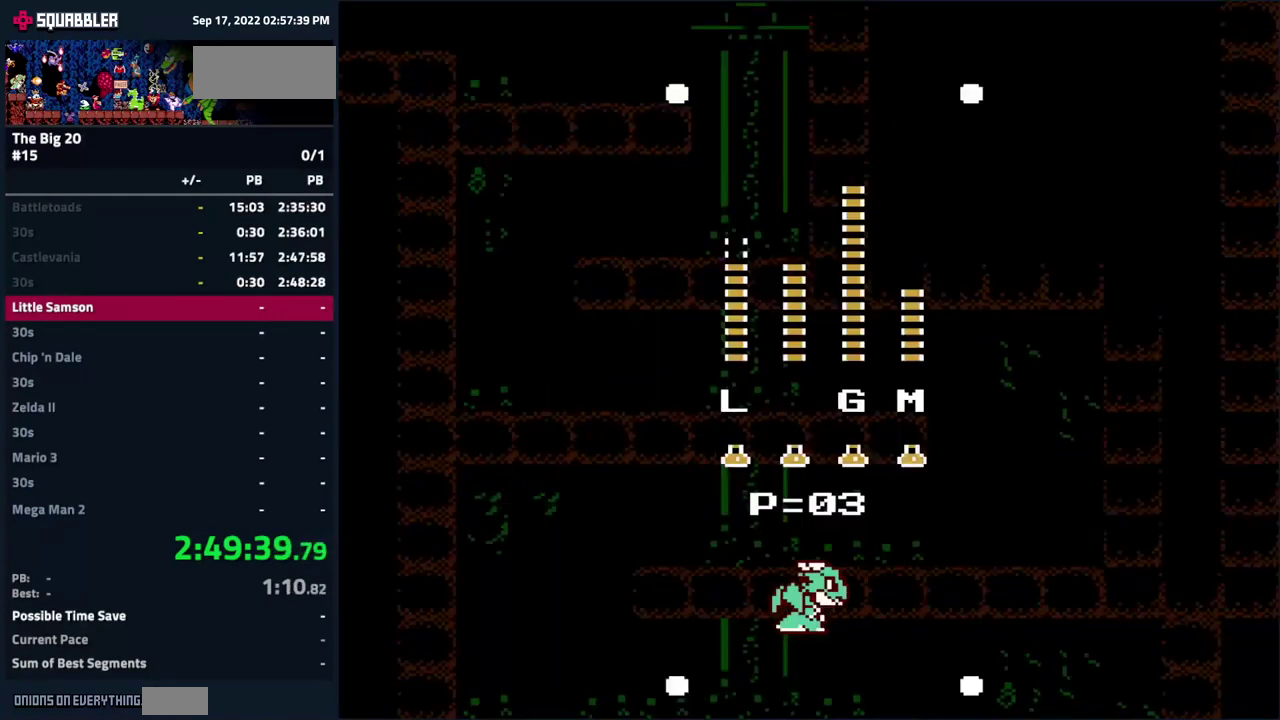
{"buttons": [], "events": [[183, "DPAD_LEFT", "down"], [267, "DPAD_LEFT", "up"]]}
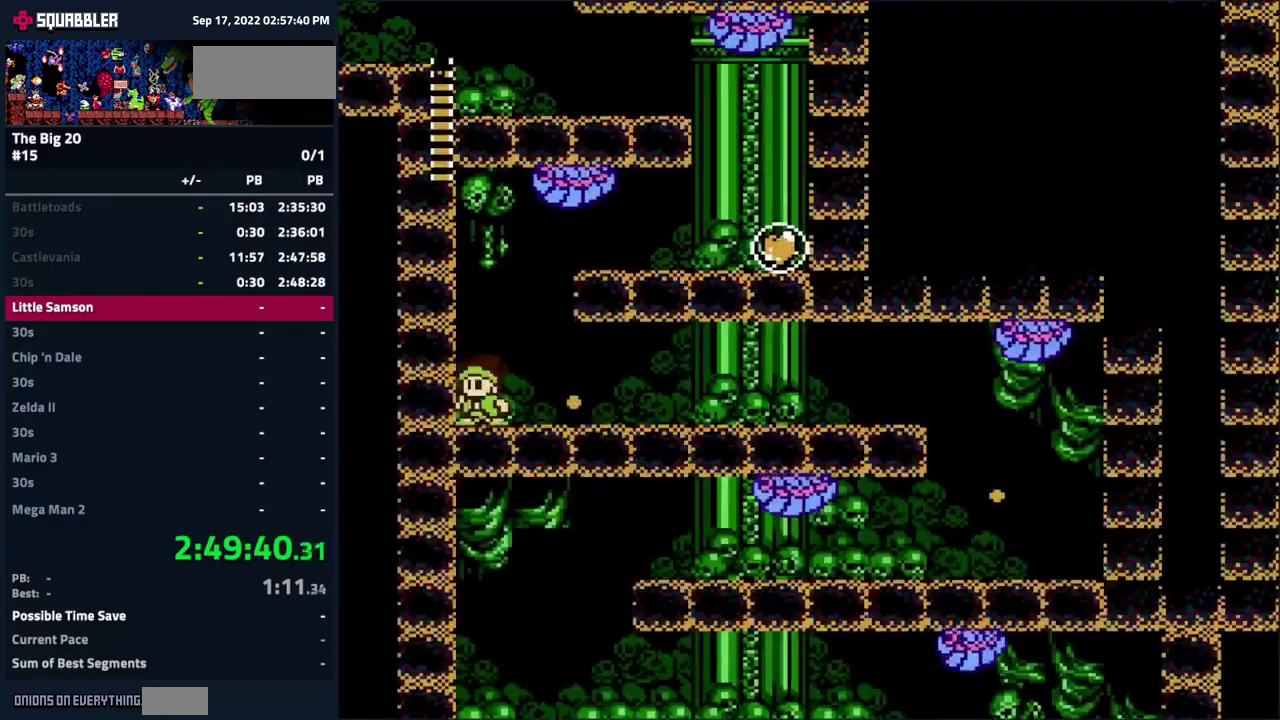
{"buttons": ["A", "DPAD_RIGHT"], "events": [[100, "A", "down"], [167, "DPAD_RIGHT", "down"]]}
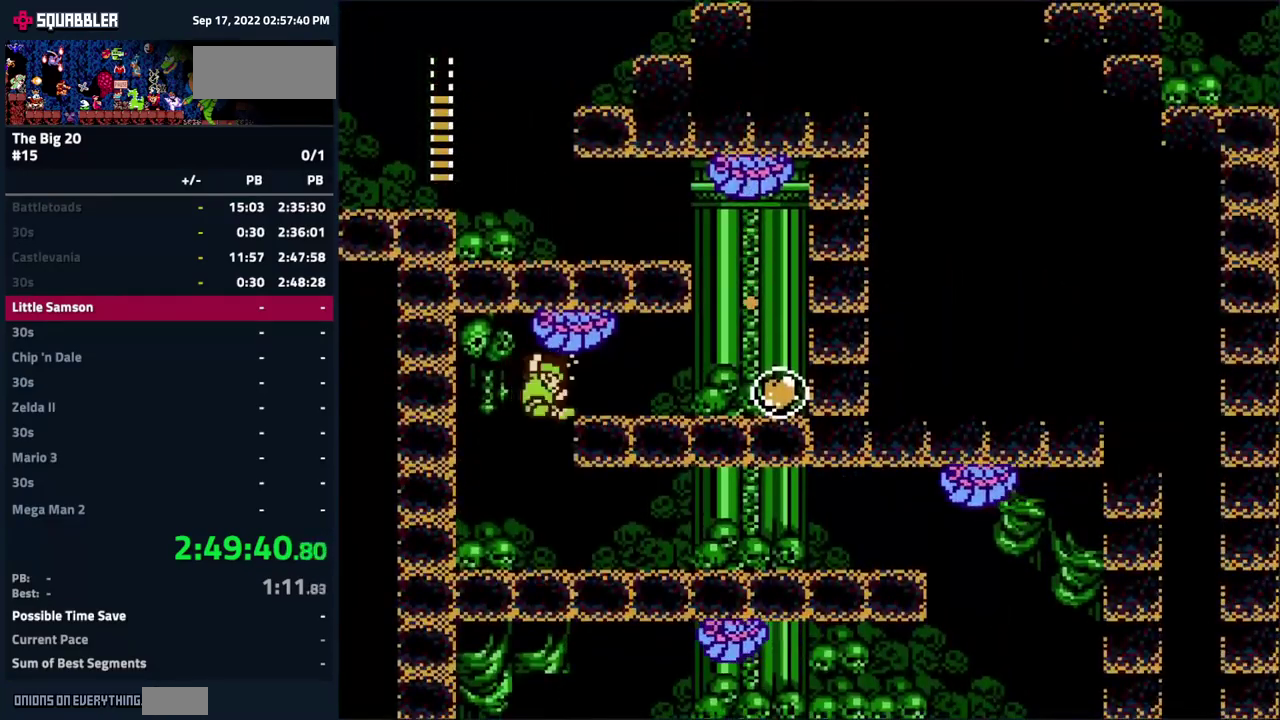
{"buttons": ["DPAD_LEFT"], "events": [[300, "A", "up"], [300, "DPAD_RIGHT", "up"], [417, "DPAD_LEFT", "down"]]}
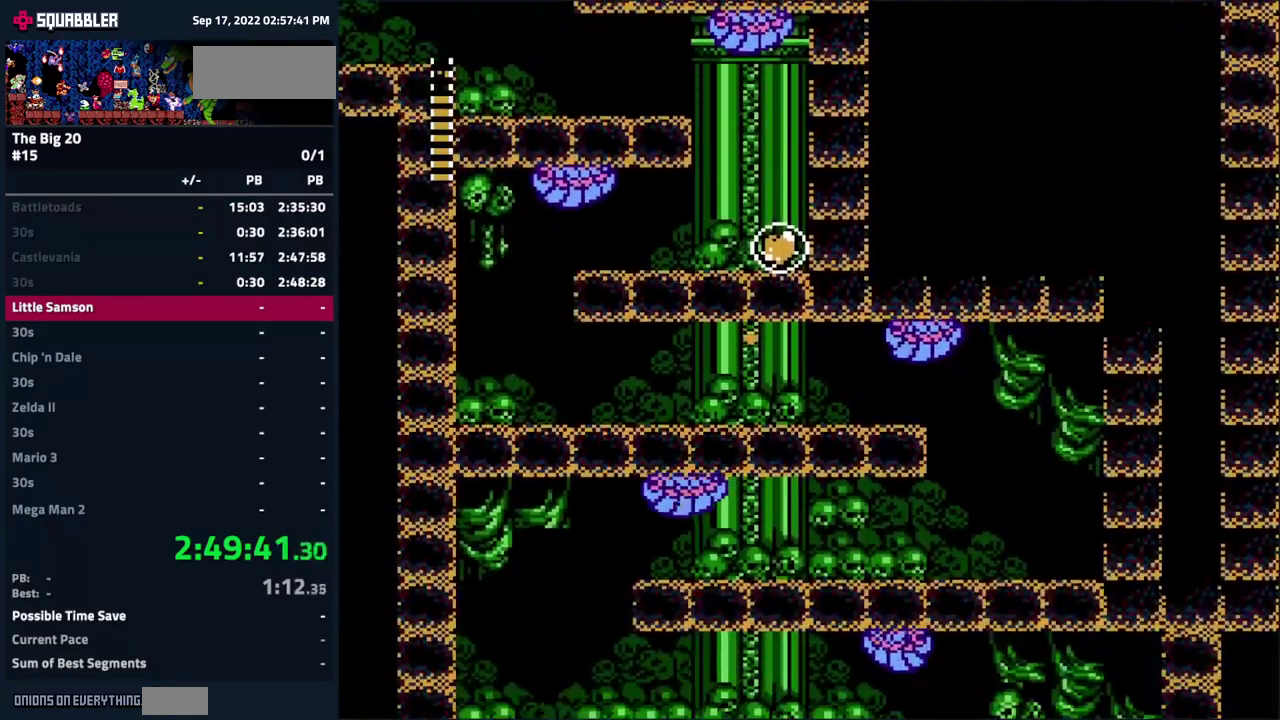
{"buttons": ["A", "DPAD_RIGHT"], "events": [[34, "A", "down"], [34, "DPAD_LEFT", "up"], [84, "DPAD_RIGHT", "down"]]}
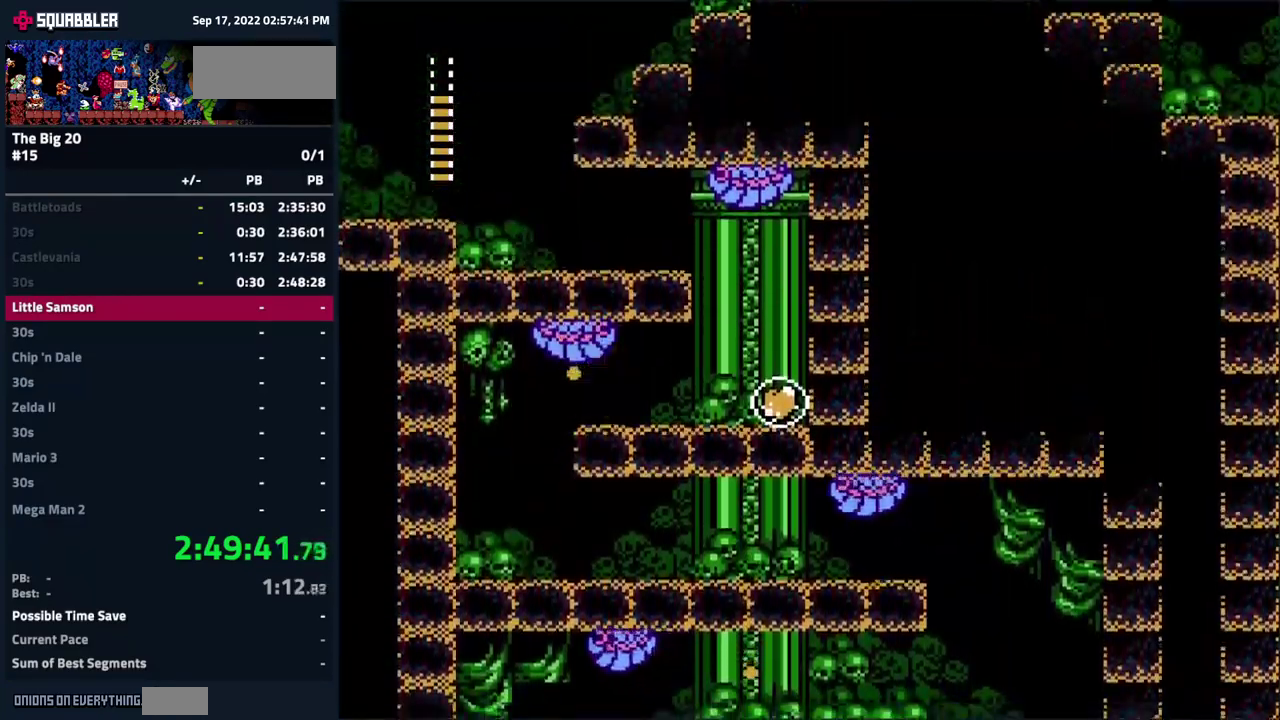
{"buttons": ["A", "DPAD_LEFT"], "events": [[134, "A", "up"], [317, "A", "down"], [367, "DPAD_RIGHT", "up"], [467, "DPAD_LEFT", "down"]]}
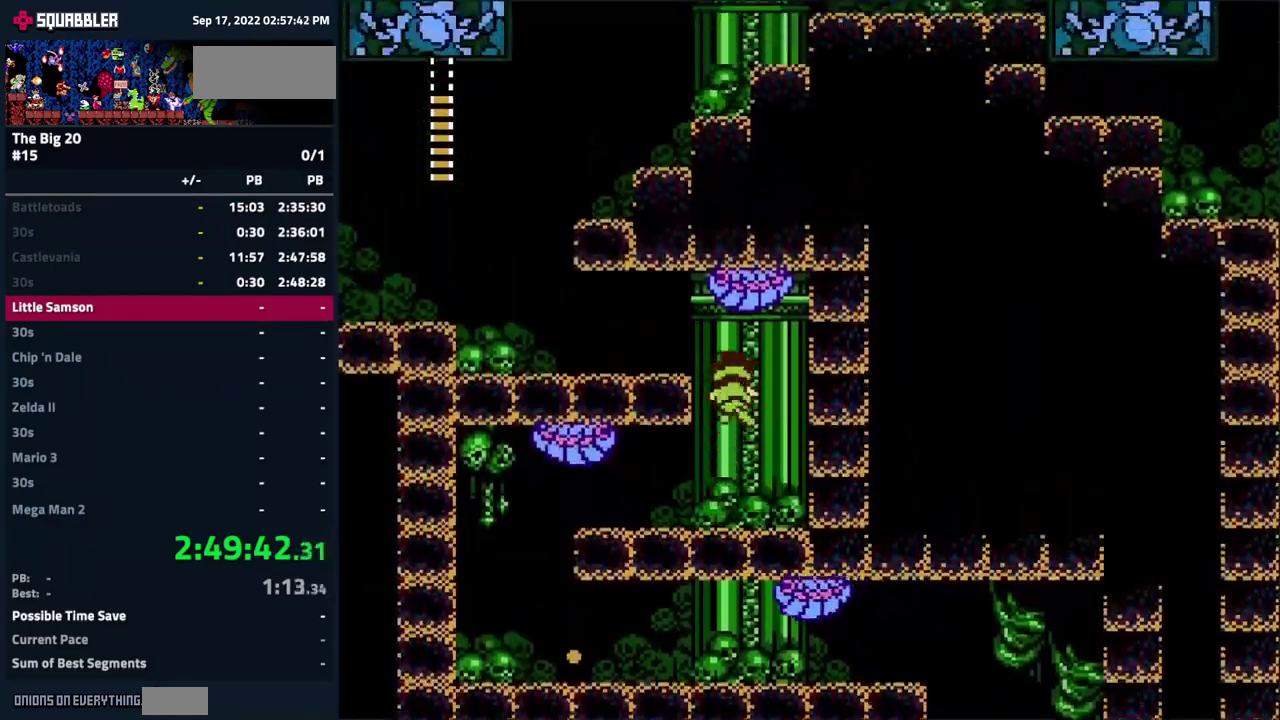
{"buttons": ["A"], "events": [[400, "DPAD_LEFT", "up"]]}
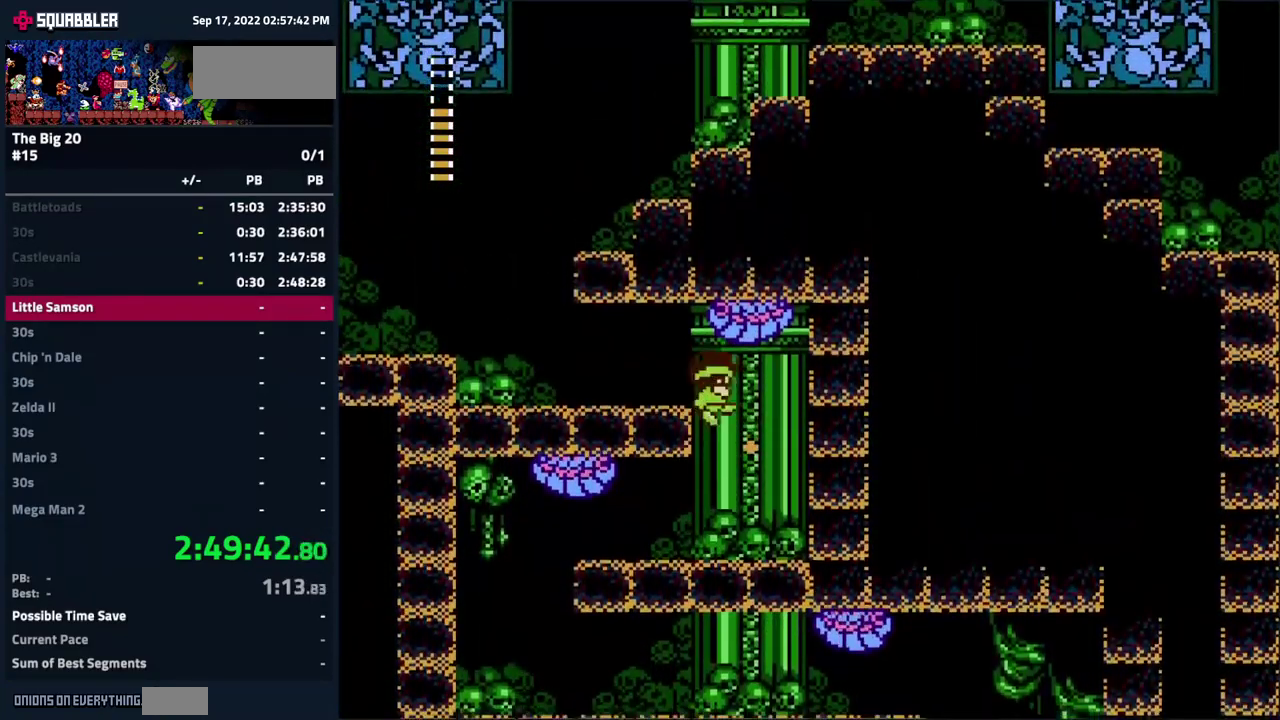
{"buttons": ["A", "DPAD_LEFT"], "events": [[34, "A", "up"], [217, "DPAD_RIGHT", "down"], [350, "A", "down"], [367, "DPAD_RIGHT", "up"], [467, "DPAD_LEFT", "down"]]}
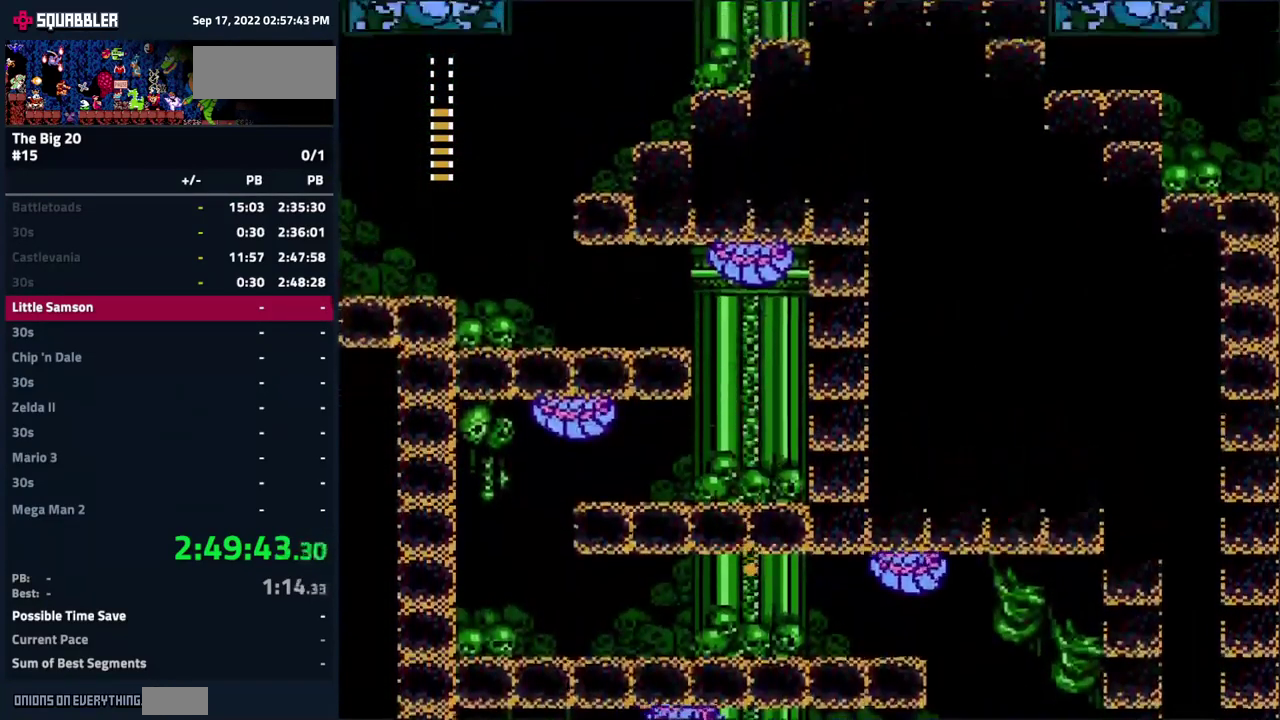
{"buttons": ["DPAD_LEFT"], "events": [[467, "A", "up"]]}
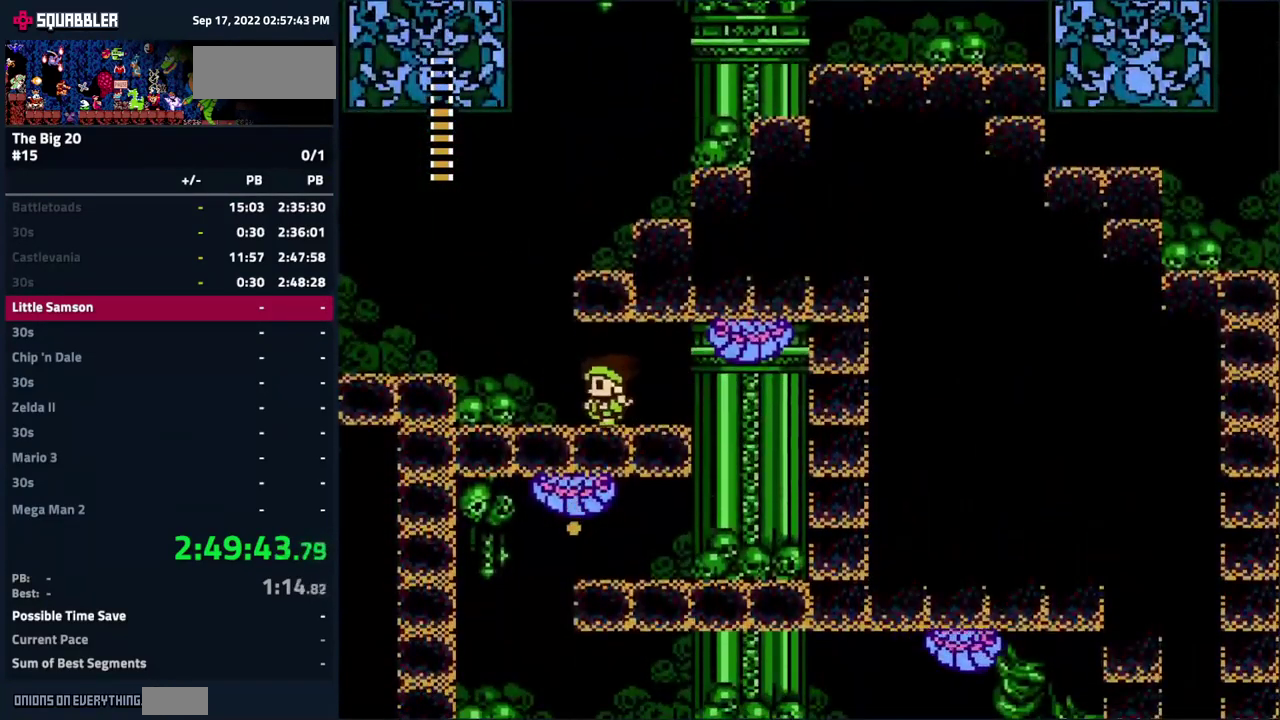
{"buttons": ["A", "DPAD_RIGHT"], "events": [[234, "A", "down"], [300, "DPAD_LEFT", "up"], [300, "DPAD_RIGHT", "down"]]}
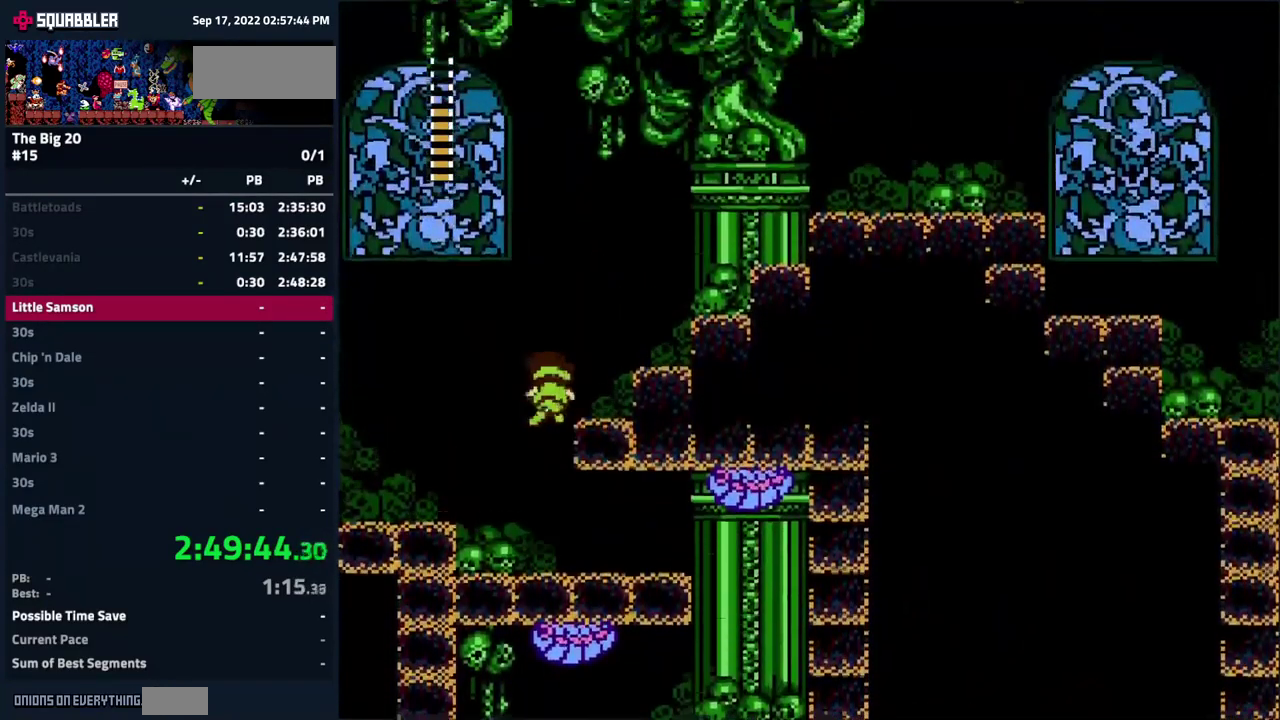
{"buttons": ["A", "DPAD_RIGHT"], "events": []}